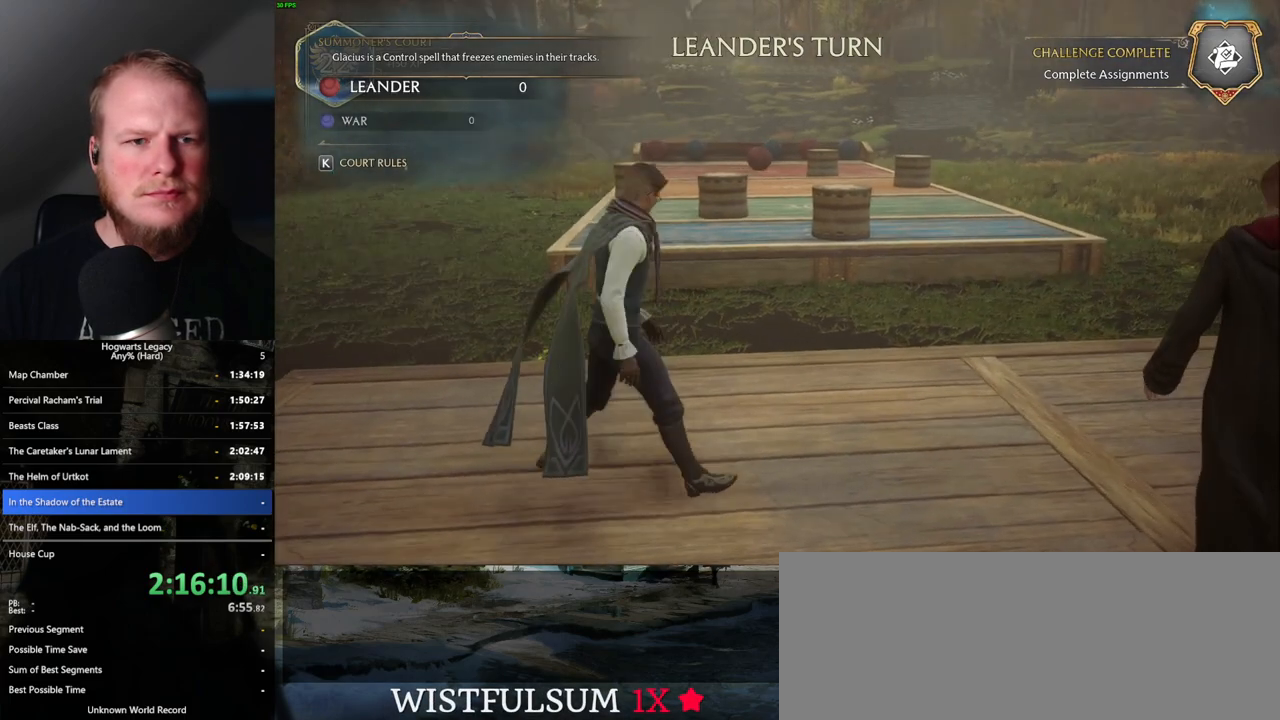
Gameplay with keyboard and mouse; each line is a JSON object with the keys and mouse buttons held at the frame after it. "events" lists presses ("down") and releases ("up") of ".", "/", "0", "1", "2", "3", "4", "5", "6", "7", "8", "9", "a", "alt_l", "alt_r", "b", "backslash", "backspace", "c", "caps_lock", "comma", "ctrl_l", "ctrl_r", "d", "e", "equals", "escape", "f", "f1", "f10", "f11", "f12", "f2", "f3", "f4", "f5", "f6", "f7", "f8", "f9", "g", "h", "i", "j", "k", "l", "lbracket", "m", "minus", "n", "o", "p", "q", "quote", "r", "rbracket", "return", "s", "semicolon", "shift_l", "shift_r", "space", "super_l", "super_r", "t", "tab", "tilde", "u", "v", "w", "x", "y", "z", "mouse_left", "mouse_wheel", "mouse_right", "mouse_mb4" and "mouse_mb5" between this image and that frame as [ms after this image, input, new state], when the widget could be followed in between. "mouse_left", "mouse_wheel", "mouse_right", "mouse_mb4", "mouse_mb5" = the "left", "wheel", "right", "mb4", "mb5" buttons of the "mouse" list. No other keys are recorded. "wheel" means that the mouse wheel is clicked or scrolled. Mouse movement is not recorded.
{"keys": ["d", "w"], "mouse": [], "events": []}
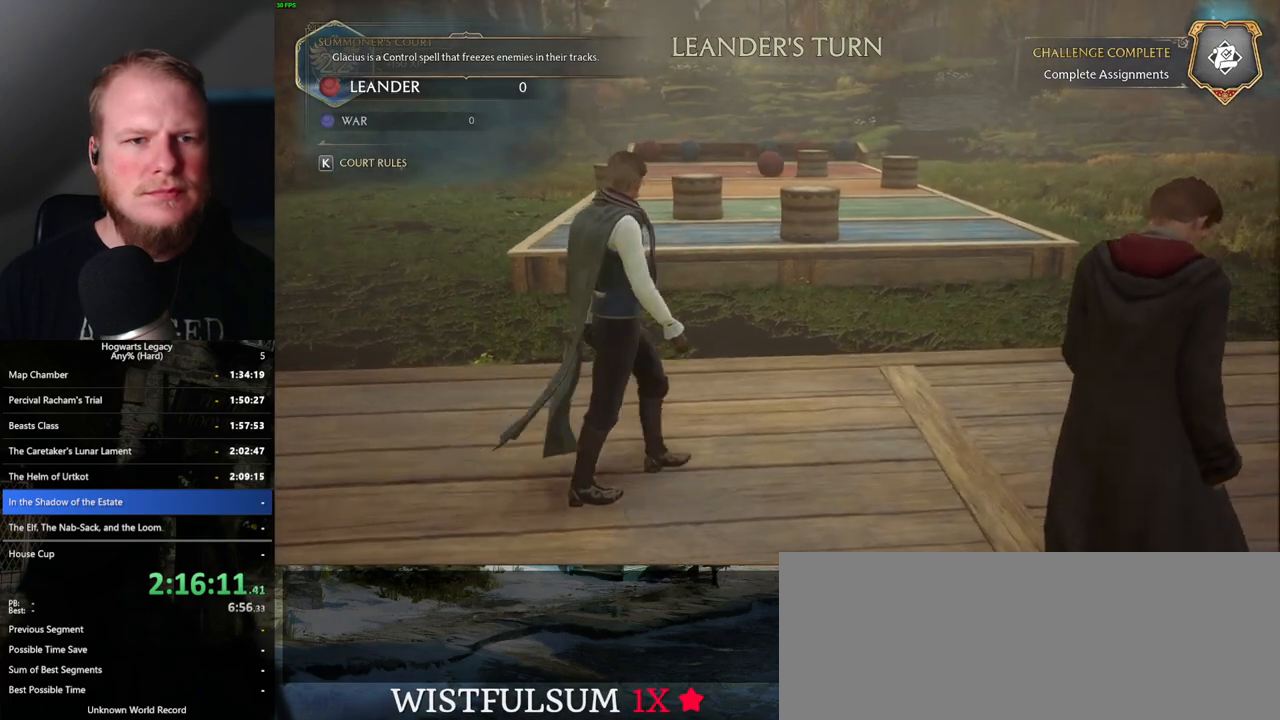
{"keys": ["d", "w"], "mouse": [], "events": []}
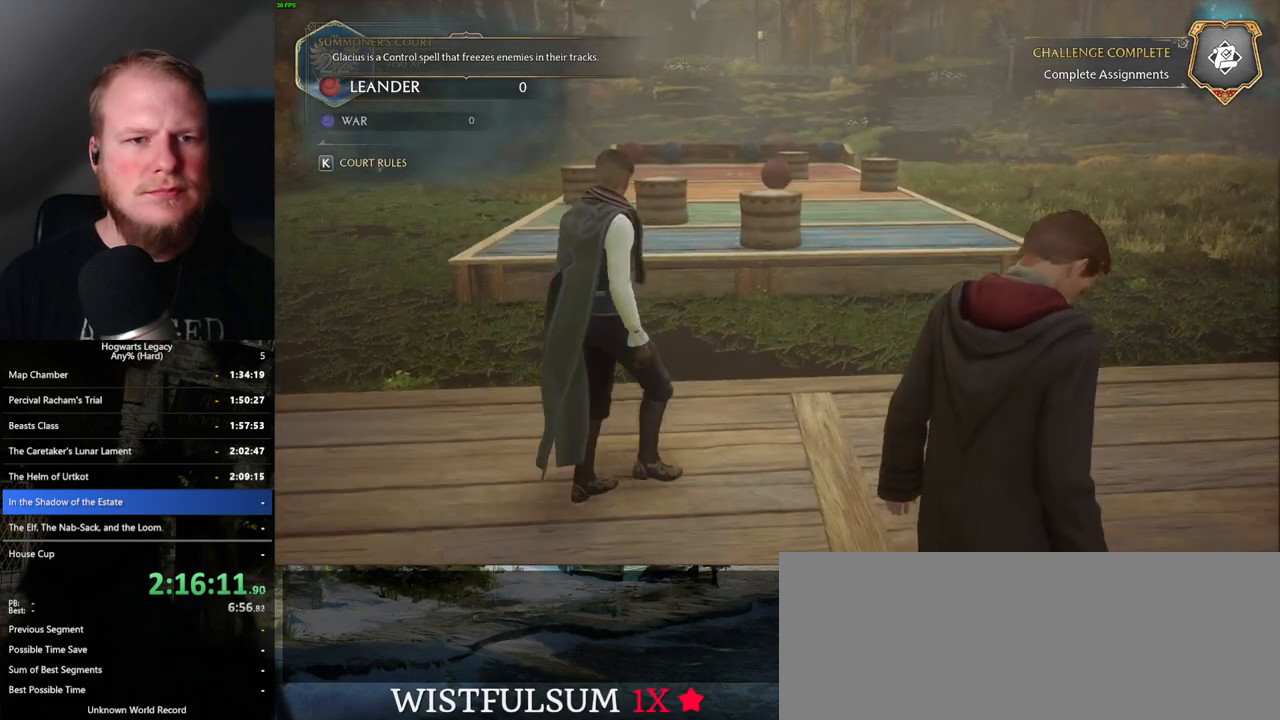
{"keys": [], "mouse": [], "events": [[333, "d", "up"], [350, "w", "up"]]}
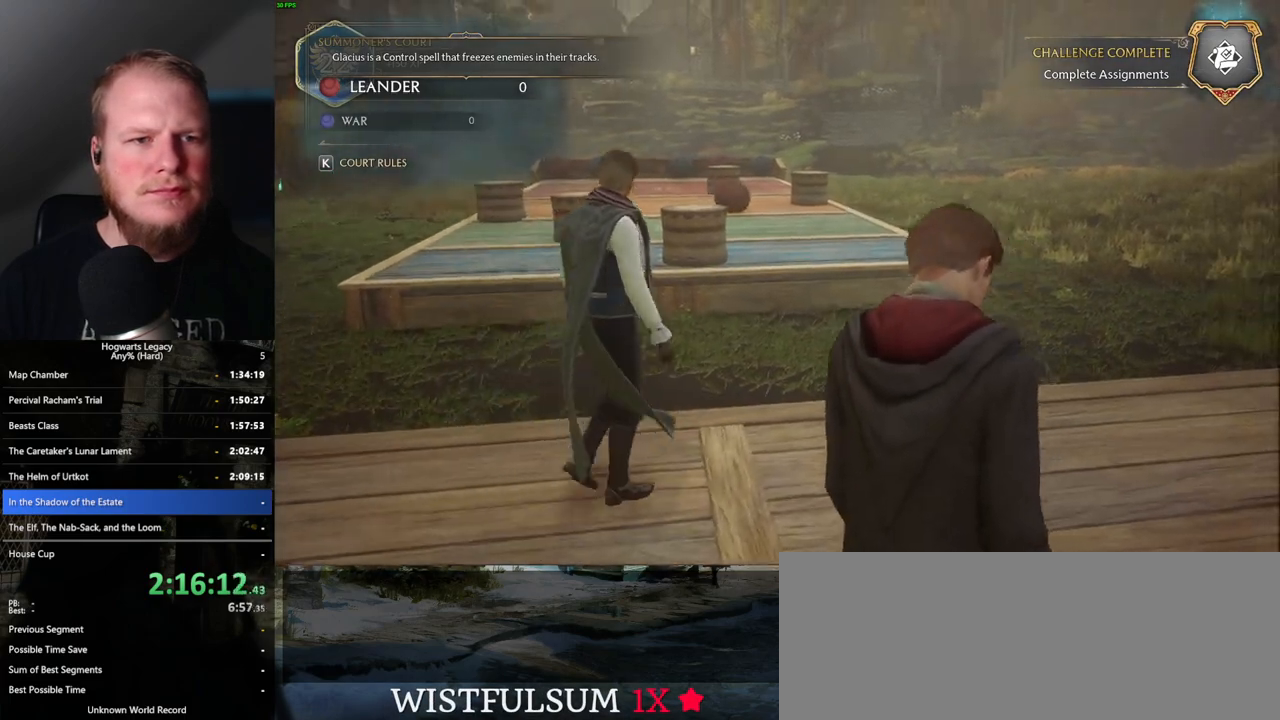
{"keys": [], "mouse": ["right"], "events": [[117, "mouse_right", "down"]]}
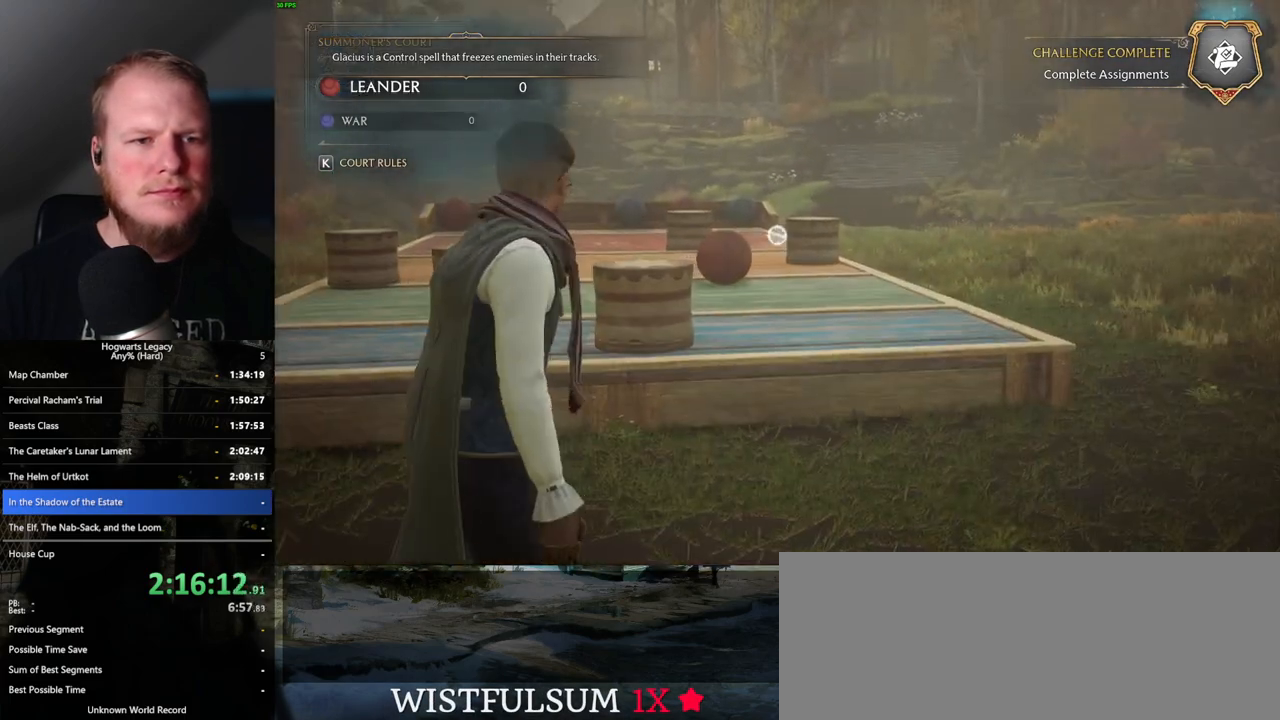
{"keys": ["a"], "mouse": [], "events": [[283, "a", "down"], [283, "mouse_right", "up"]]}
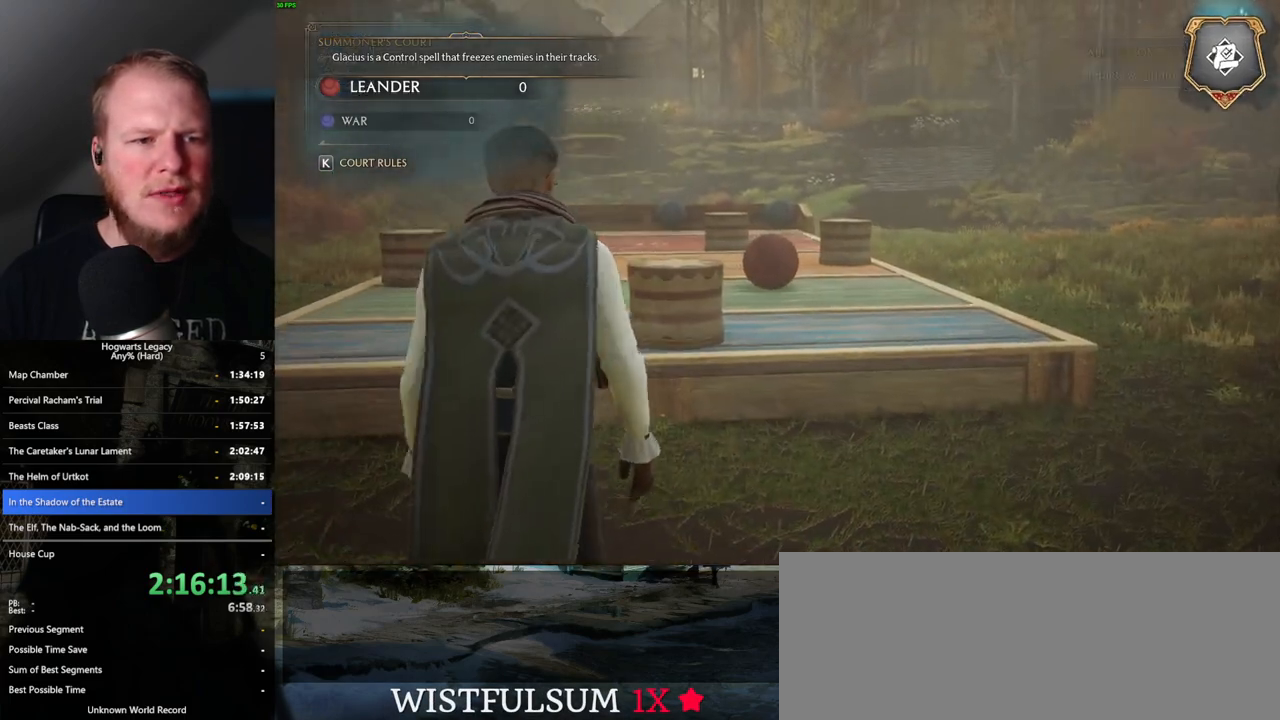
{"keys": ["a"], "mouse": ["right"], "events": [[483, "mouse_right", "down"]]}
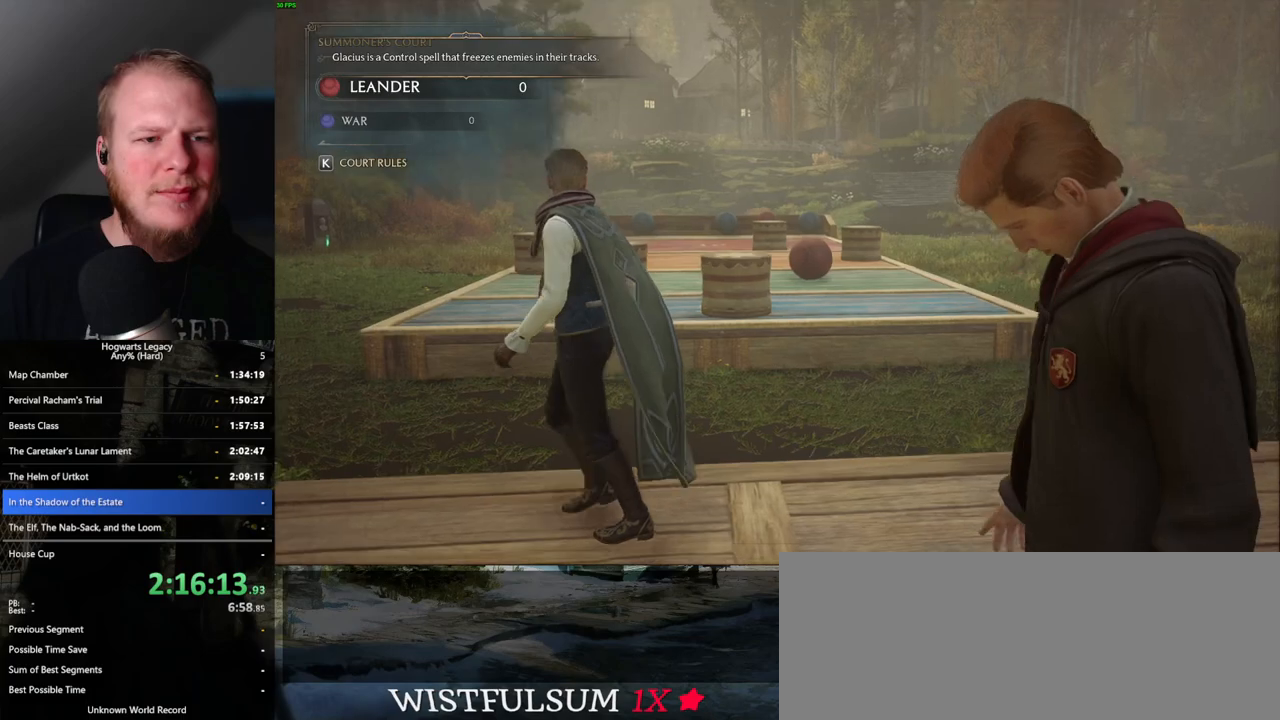
{"keys": [], "mouse": ["right"], "events": [[367, "a", "up"]]}
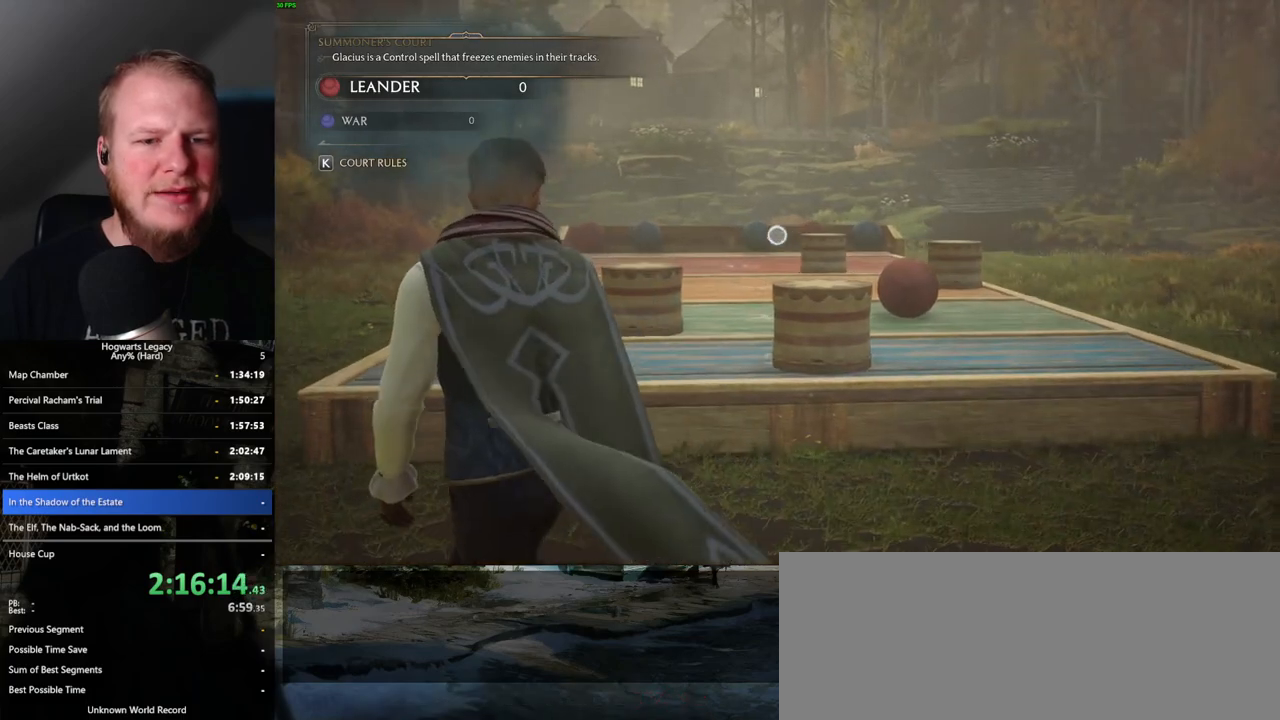
{"keys": [], "mouse": ["right"], "events": []}
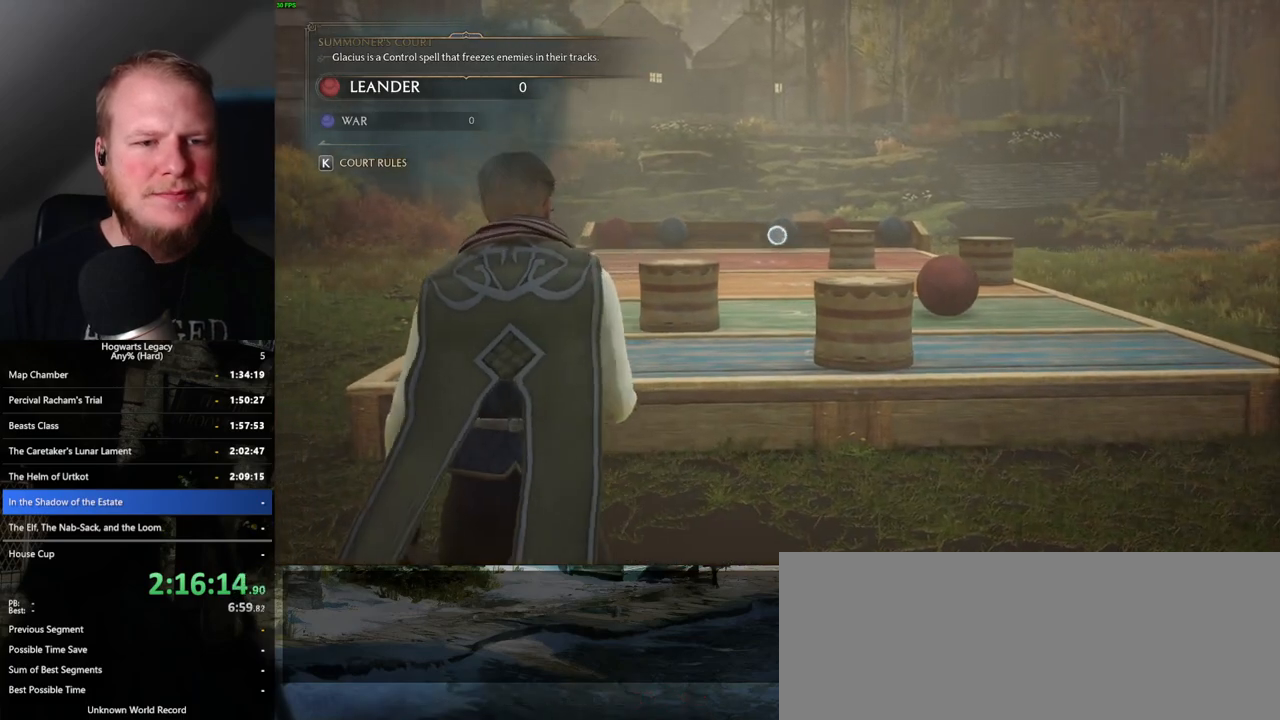
{"keys": [], "mouse": ["right"], "events": []}
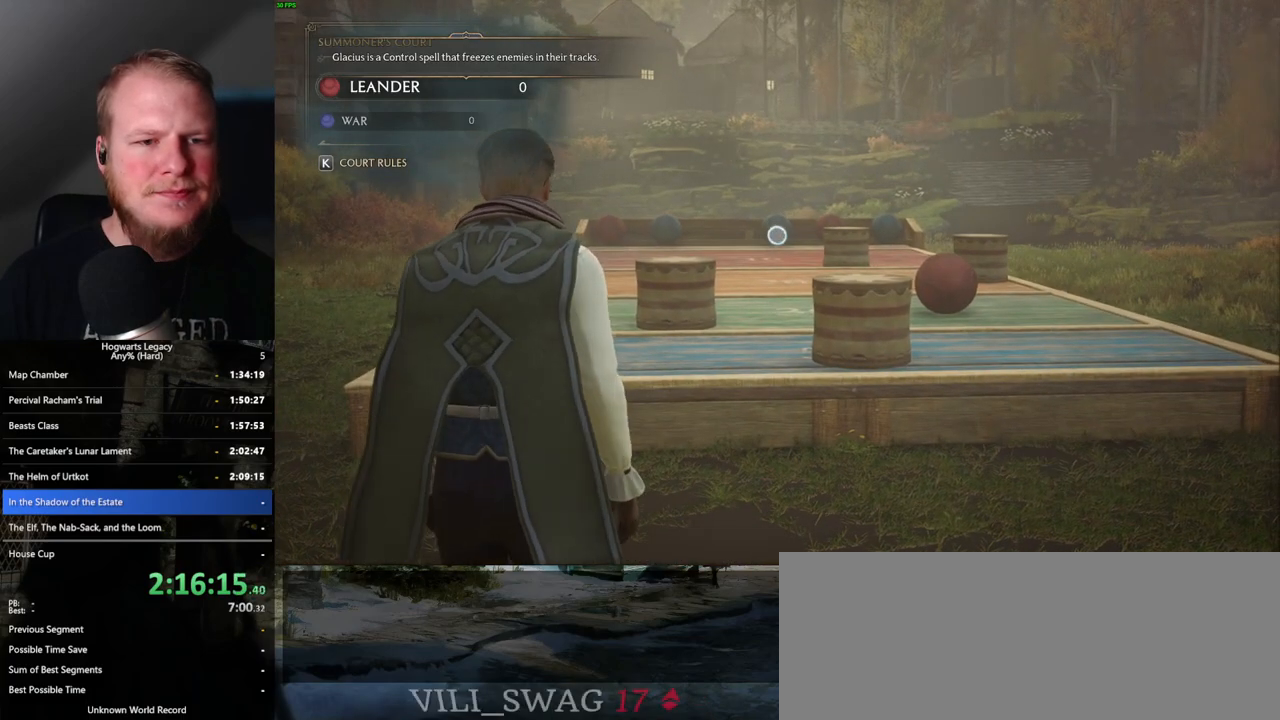
{"keys": [], "mouse": ["right"], "events": []}
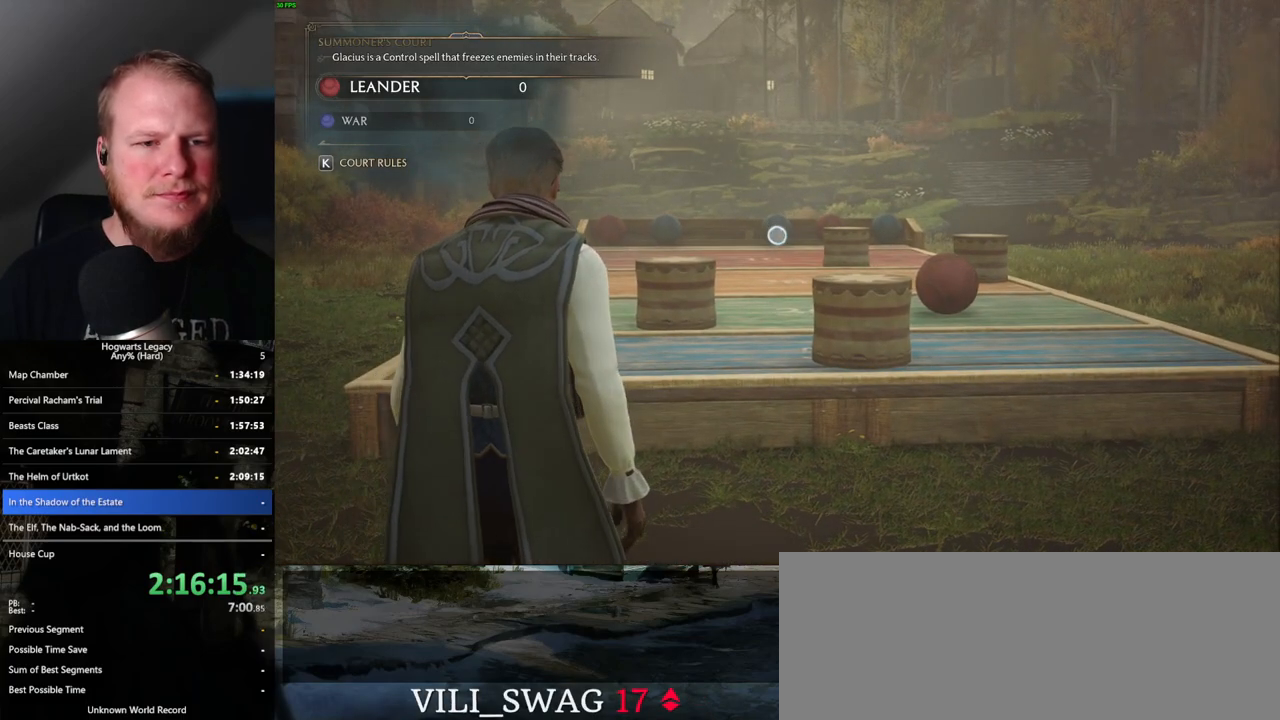
{"keys": [], "mouse": ["right"], "events": []}
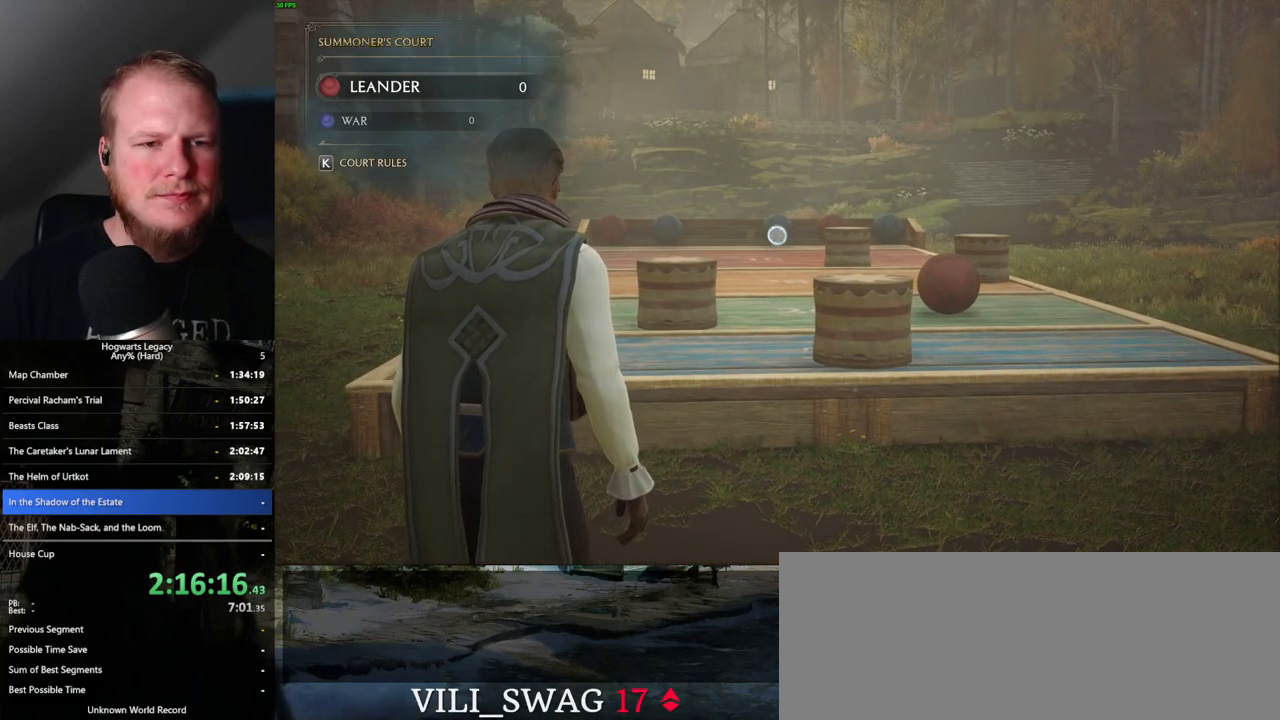
{"keys": [], "mouse": ["right"], "events": []}
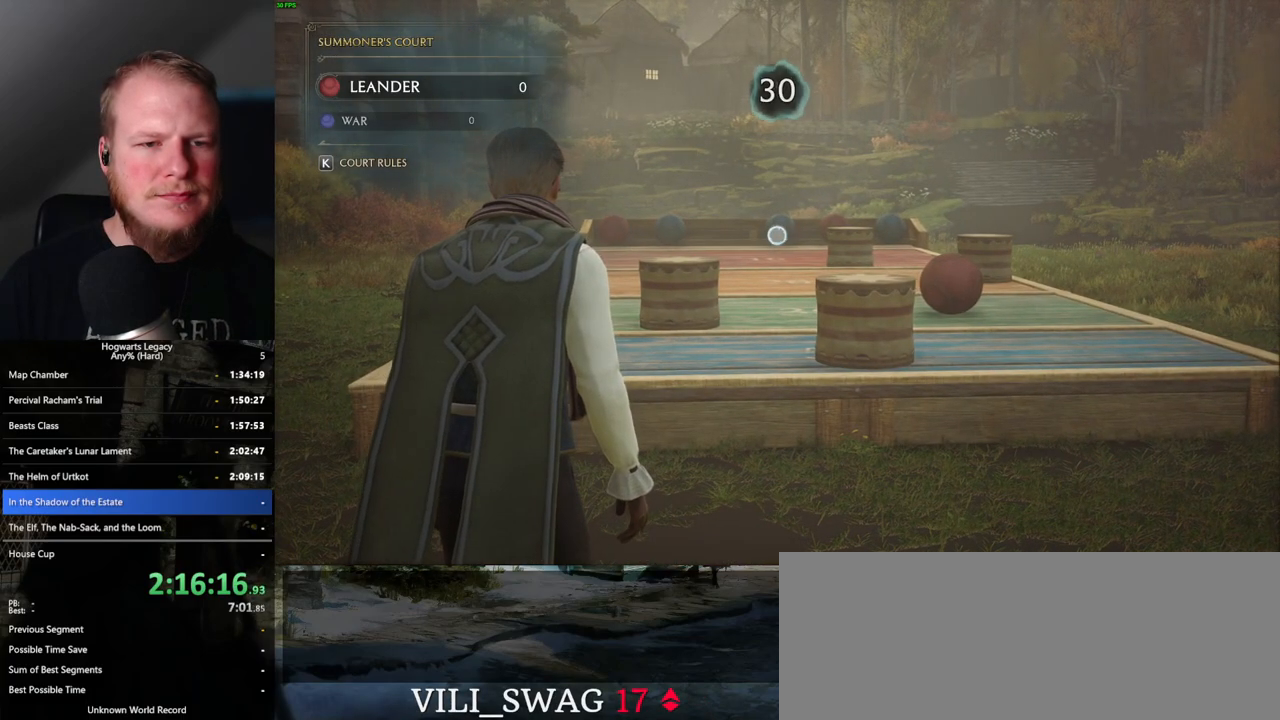
{"keys": [], "mouse": ["right"], "events": [[200, "4", "down"], [267, "4", "up"], [367, "4", "down"], [450, "4", "up"]]}
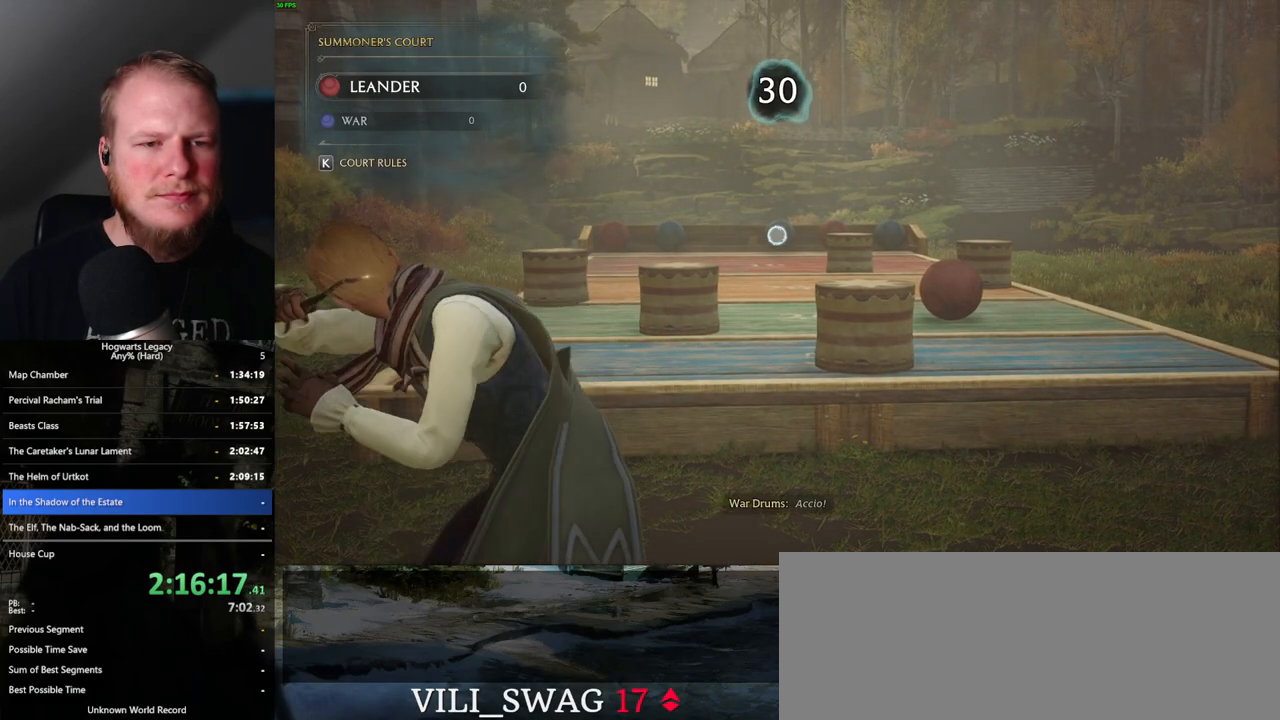
{"keys": [], "mouse": ["right"], "events": [[50, "4", "down"], [67, "4", "up"]]}
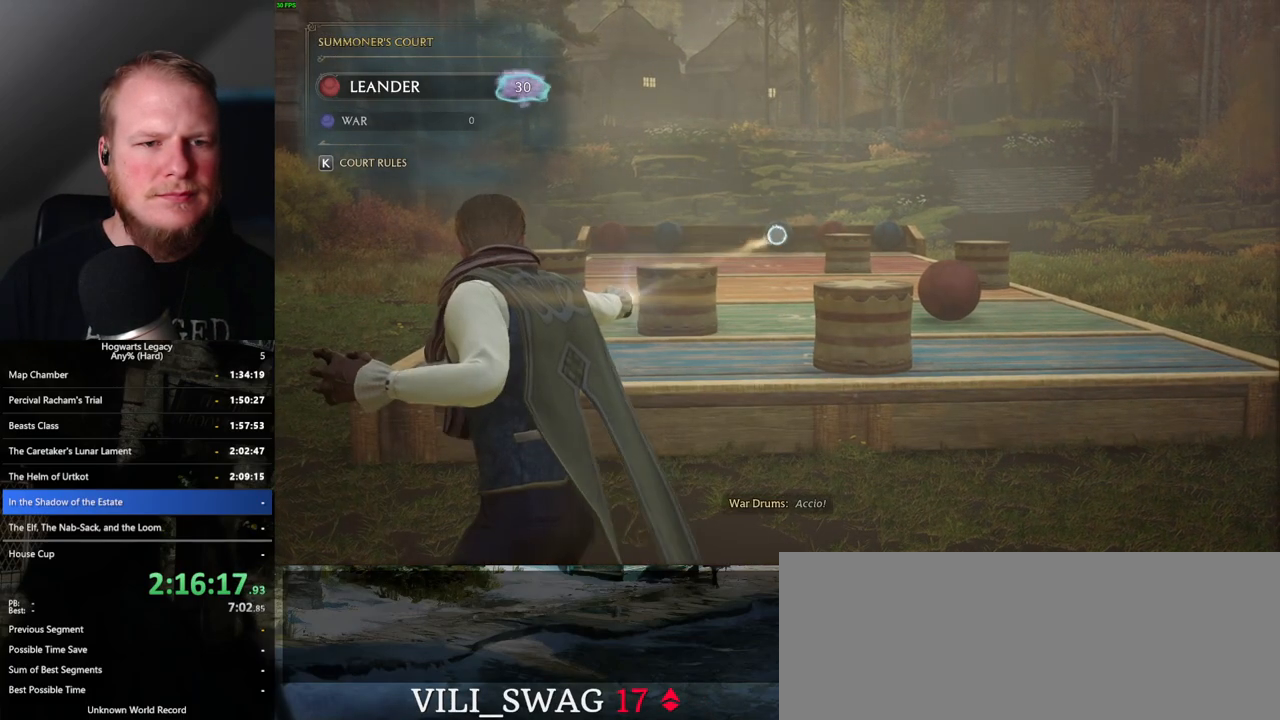
{"keys": [], "mouse": ["right"], "events": []}
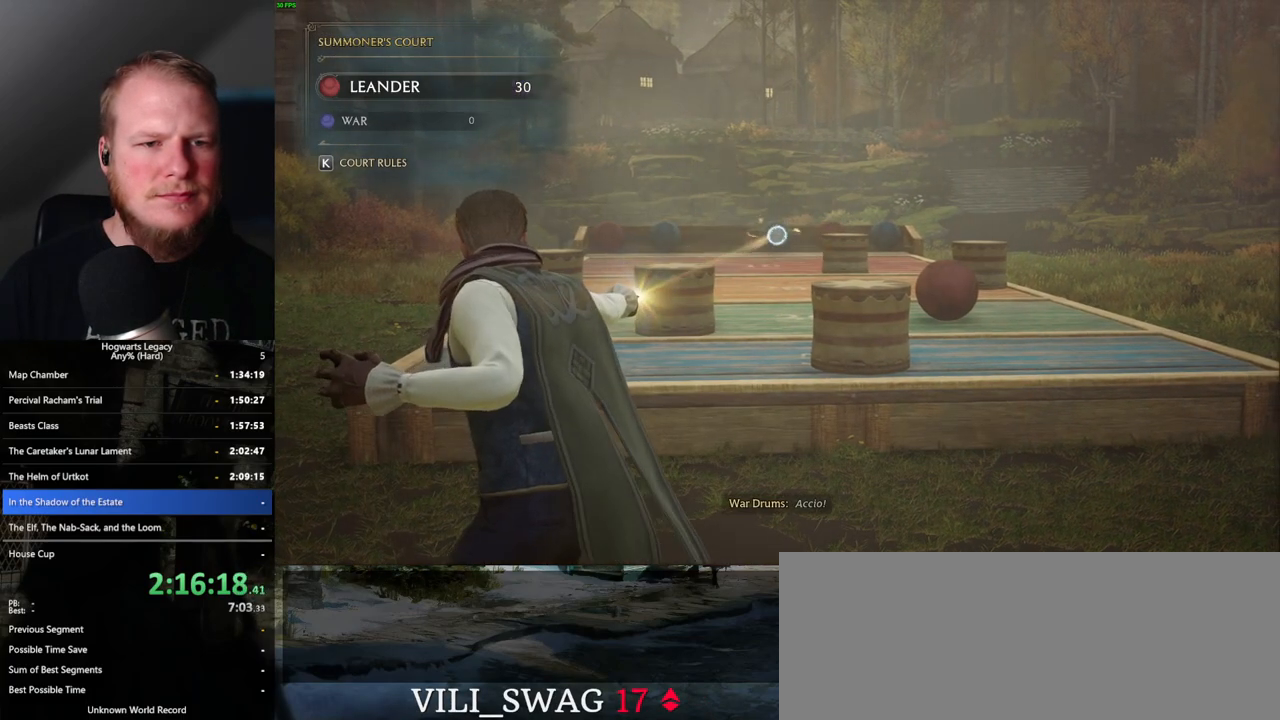
{"keys": [], "mouse": ["right"], "events": [[233, "4", "down"], [317, "4", "up"]]}
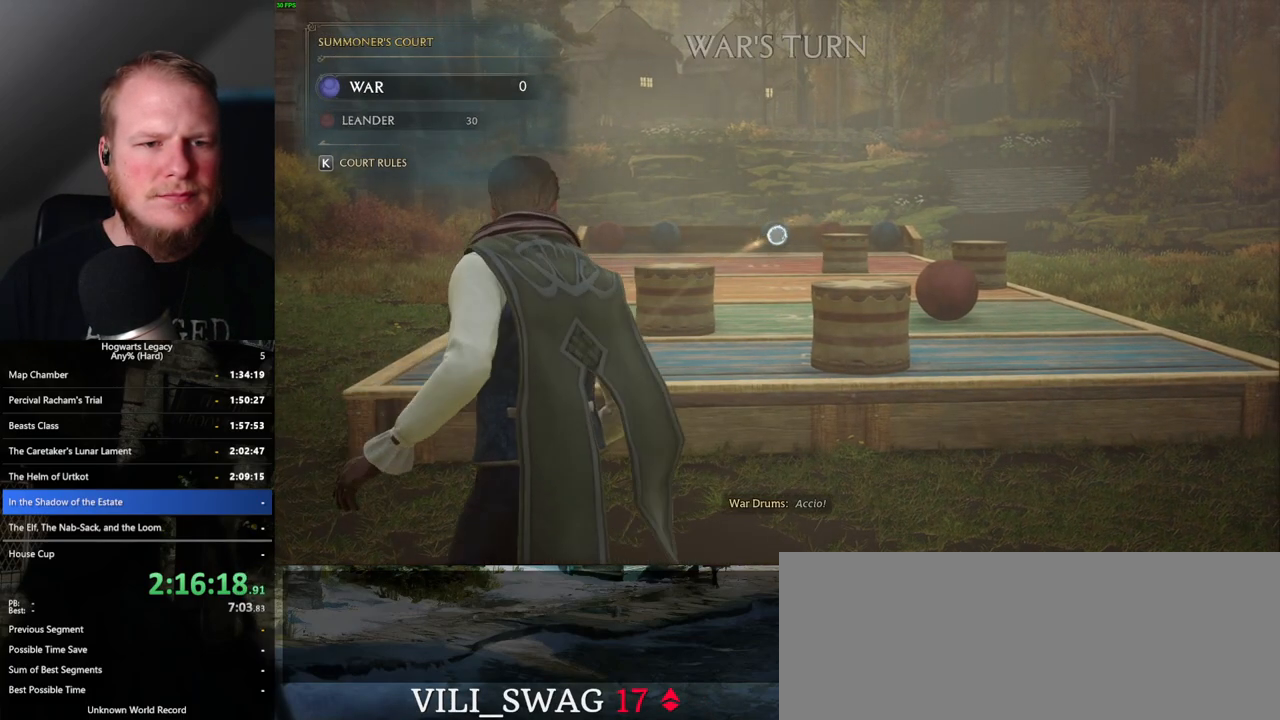
{"keys": [], "mouse": ["right"], "events": [[167, "4", "down"], [267, "4", "up"]]}
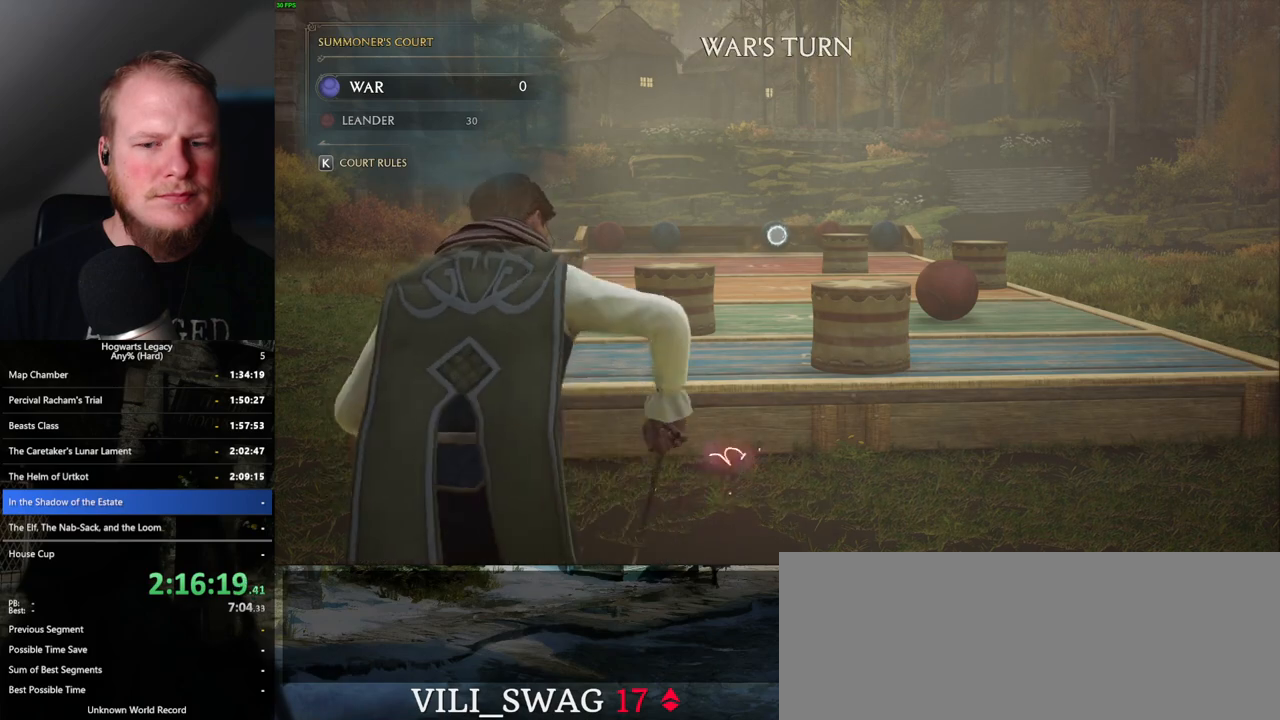
{"keys": [], "mouse": ["right"], "events": [[167, "4", "down"], [267, "4", "up"]]}
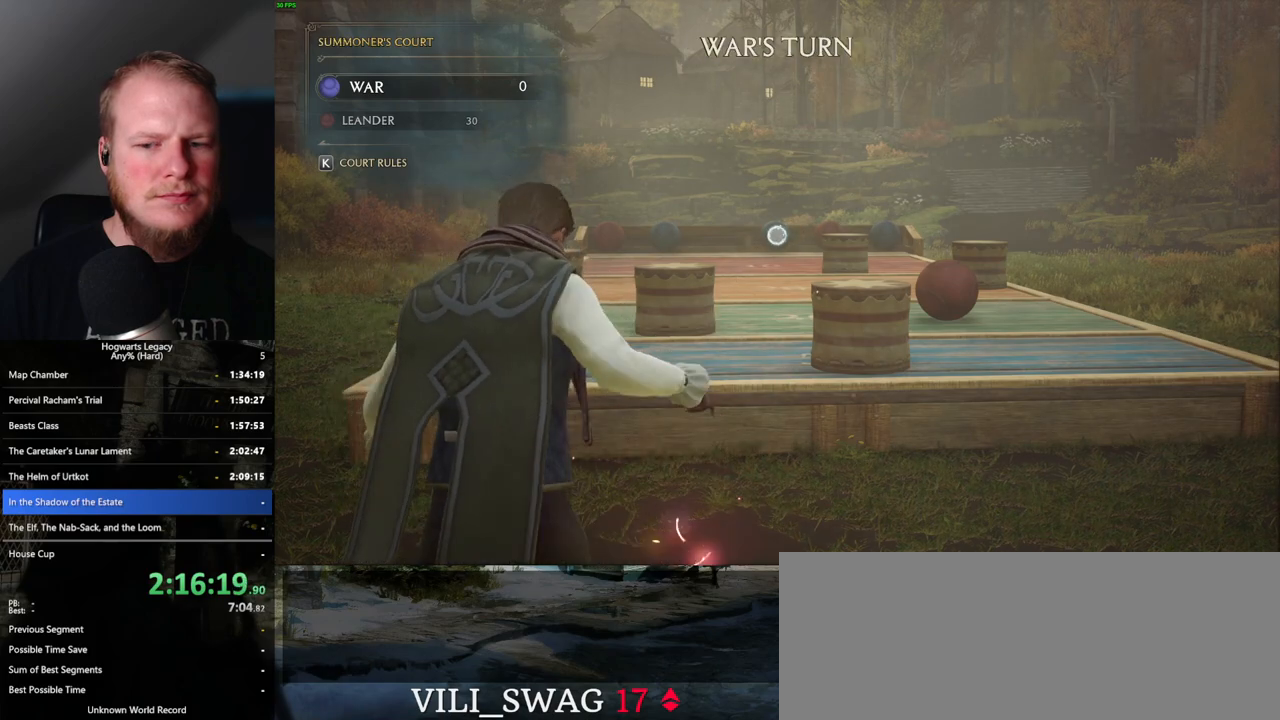
{"keys": [], "mouse": ["right"], "events": []}
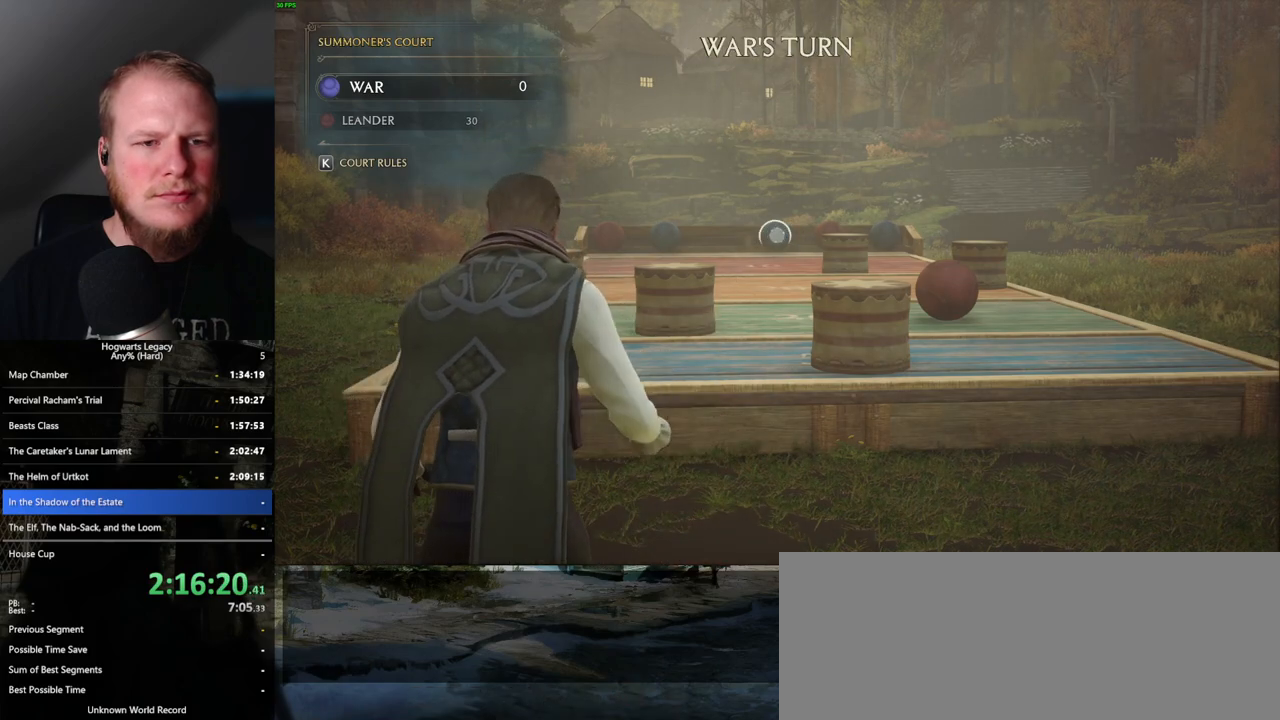
{"keys": [], "mouse": ["right"], "events": [[217, "4", "down"], [317, "4", "up"]]}
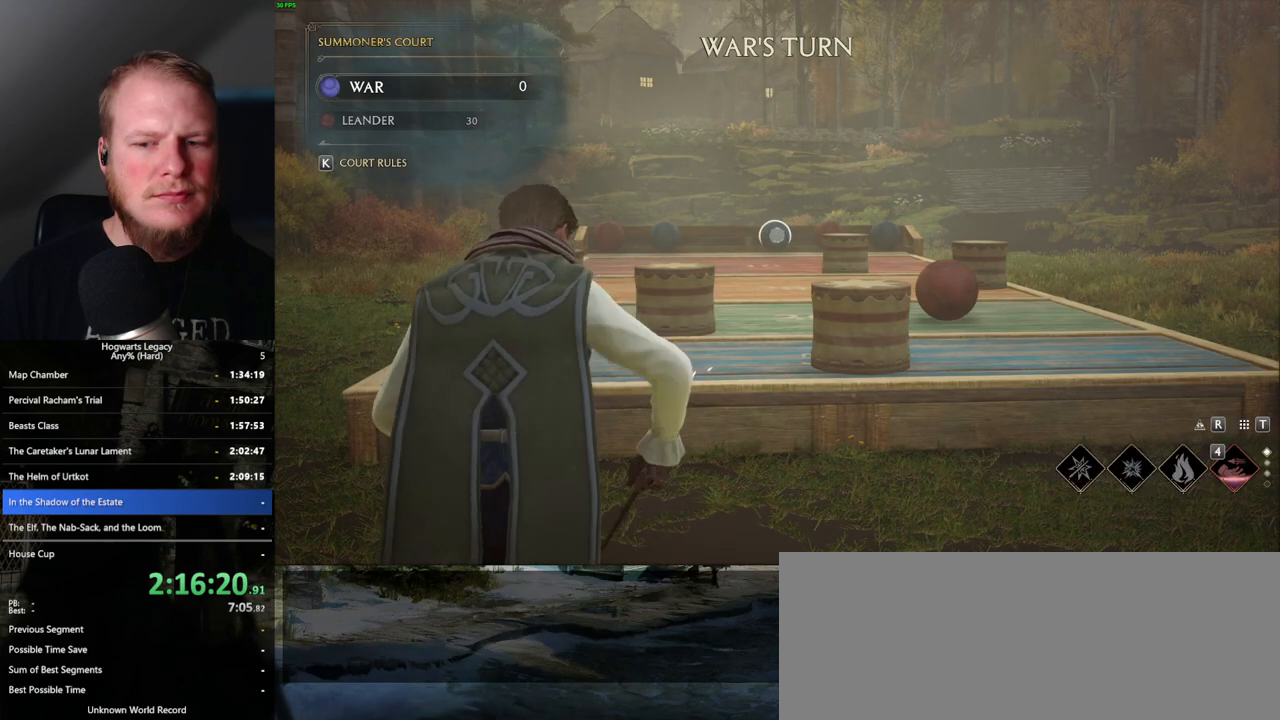
{"keys": [], "mouse": [], "events": [[367, "mouse_right", "up"]]}